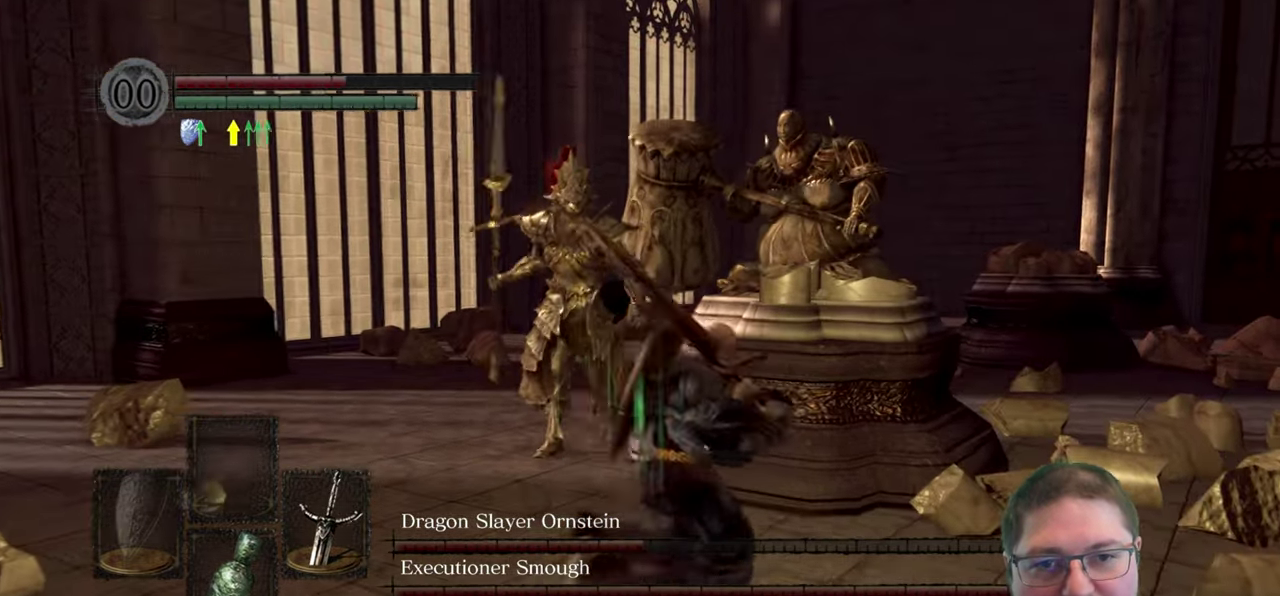
Gameplay with a controller (Xbox layout); each line is a JSON object with the inputs held at the frame after it. "button_events" lists button changes between this image and that frame as [ms after this image, input, new state], when the widget could be followed in between (sticks are given only as held states). Not read: HOME.
{"buttons": [], "left_stick": "down-right", "right_stick": "center", "button_events": []}
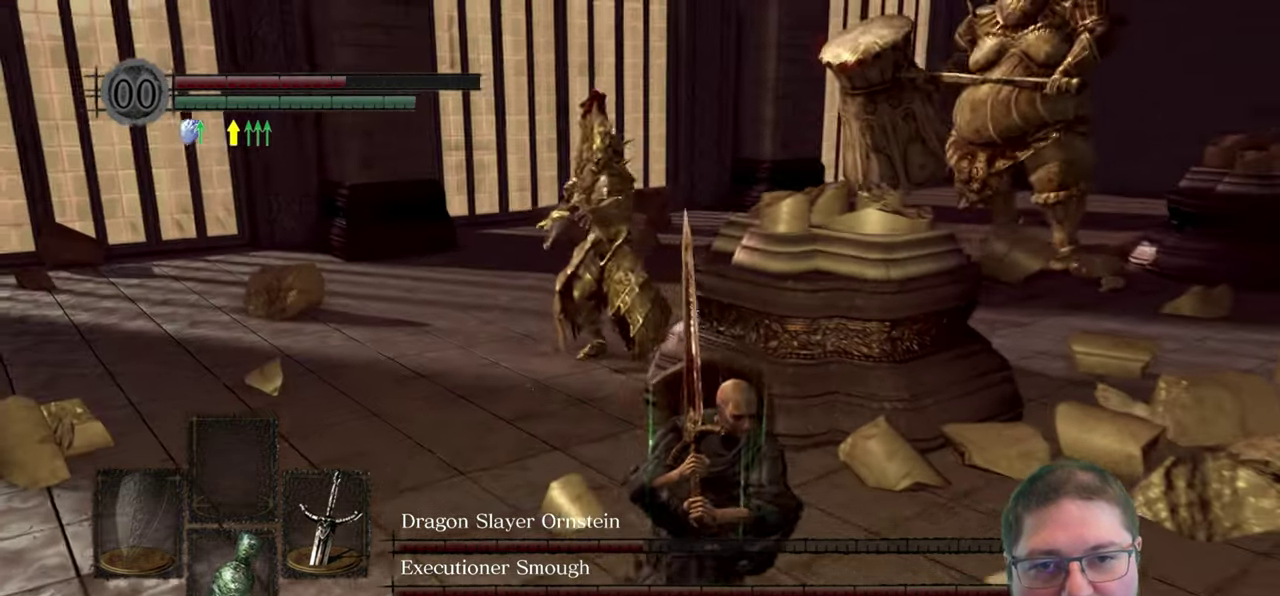
{"buttons": [], "left_stick": "down", "right_stick": "center", "button_events": [[283, "B", "down"], [350, "B", "up"]]}
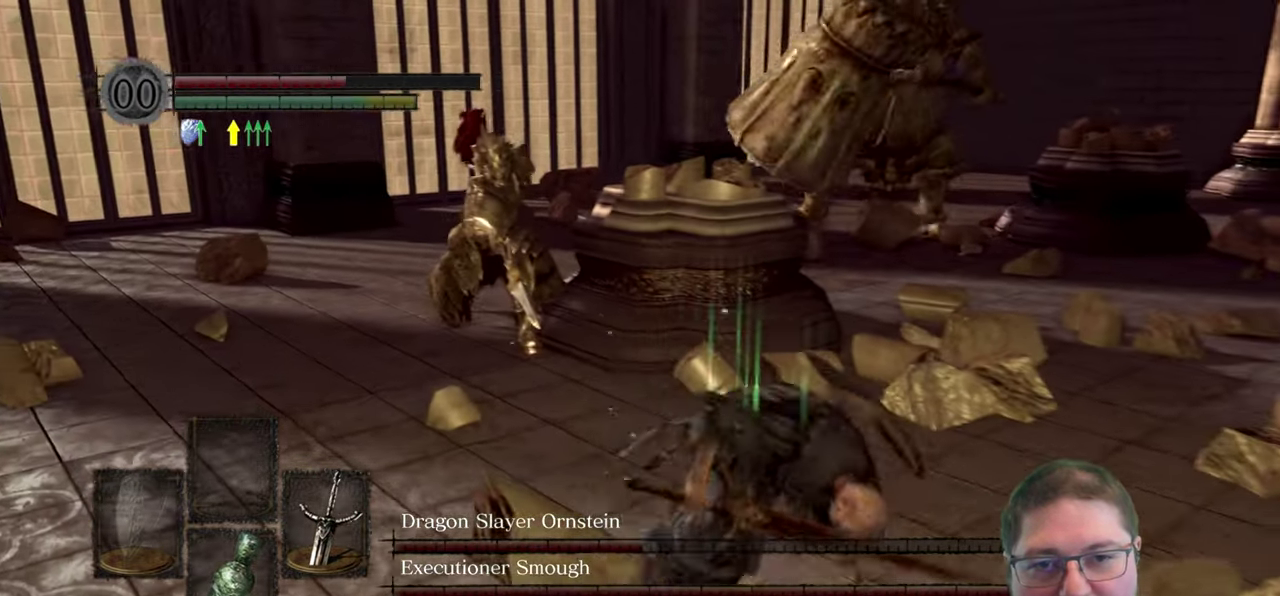
{"buttons": [], "left_stick": "left", "right_stick": "left", "button_events": []}
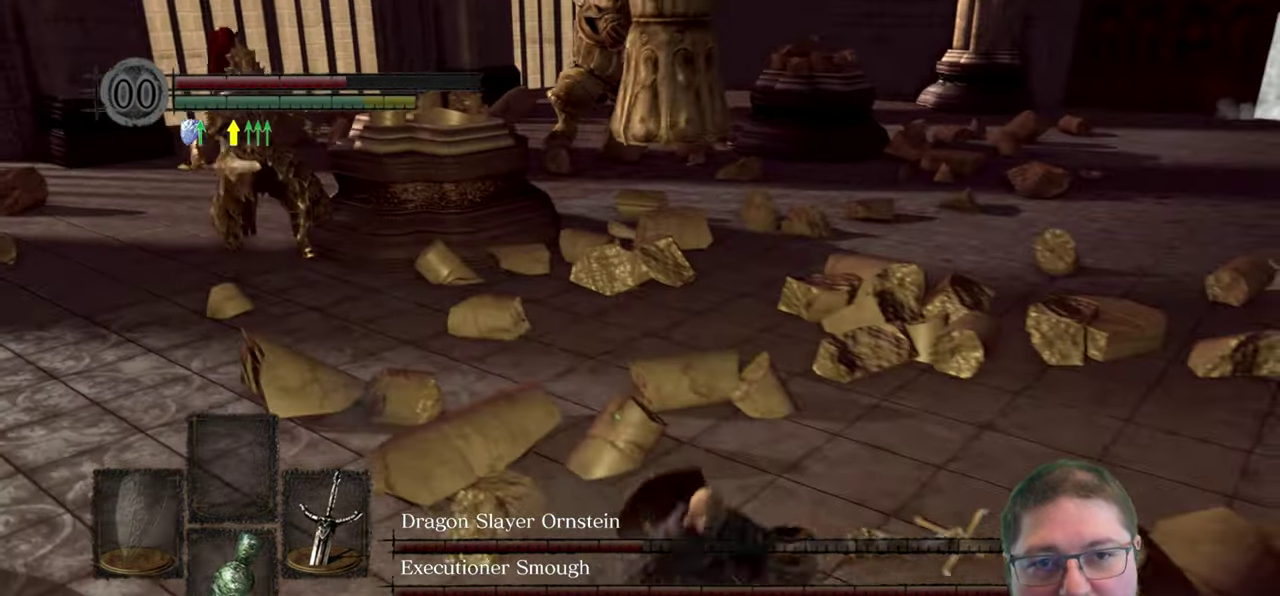
{"buttons": [], "left_stick": "left", "right_stick": "center", "button_events": []}
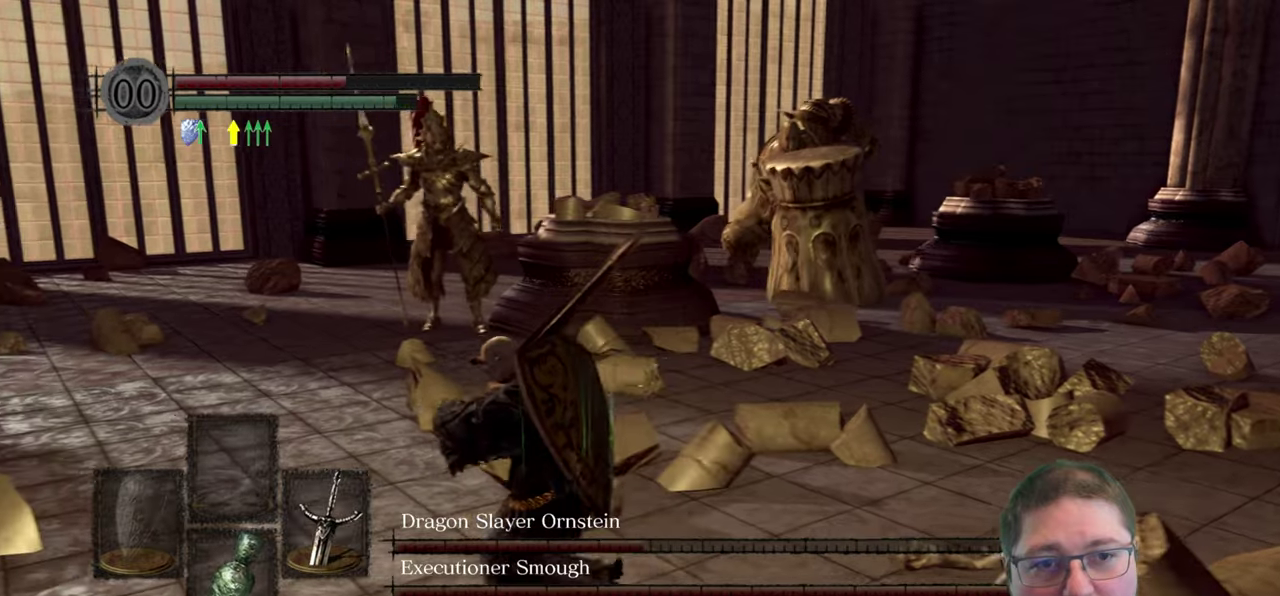
{"buttons": [], "left_stick": "left", "right_stick": "right", "button_events": []}
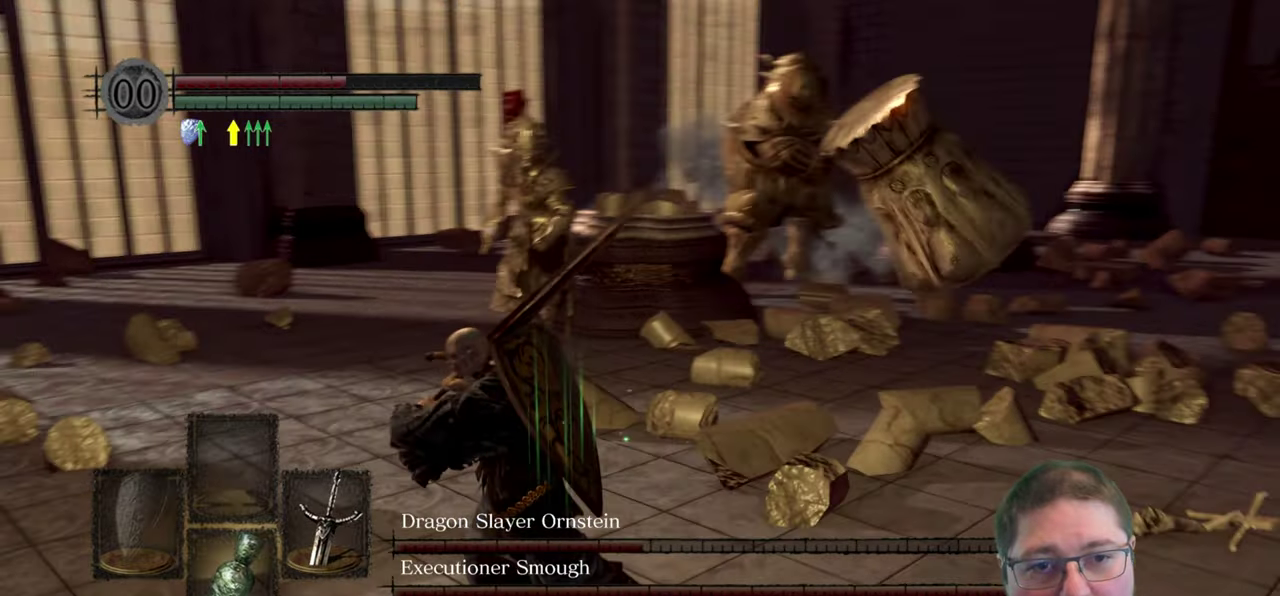
{"buttons": [], "left_stick": "down-left", "right_stick": "center", "button_events": []}
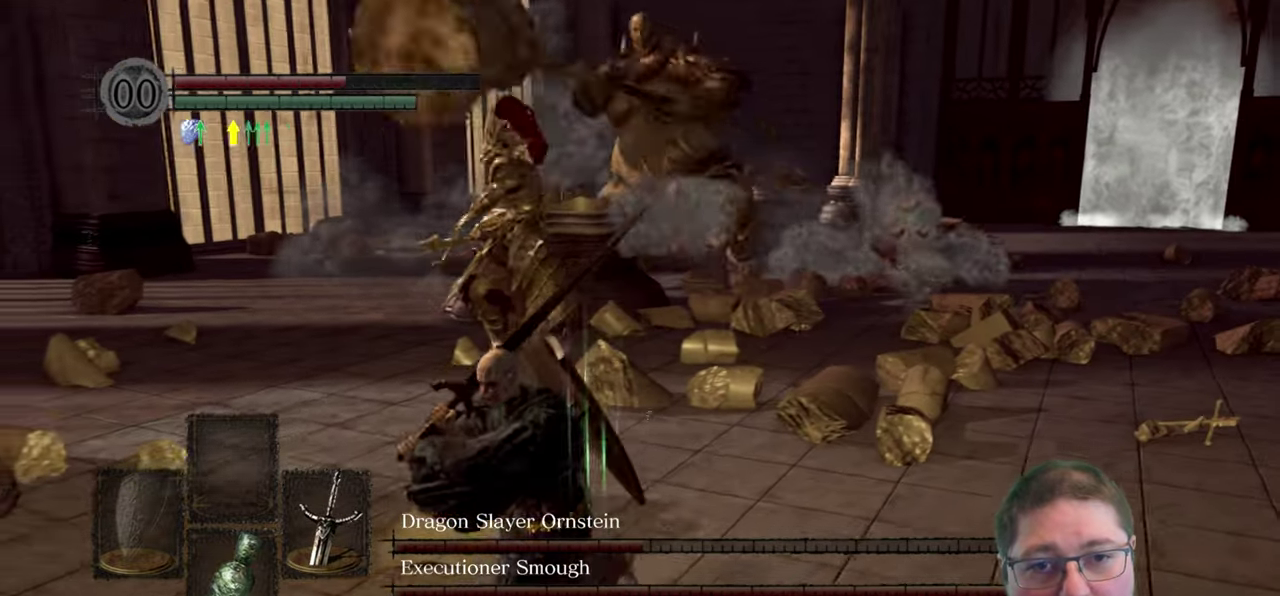
{"buttons": [], "left_stick": "down-left", "right_stick": "center", "button_events": []}
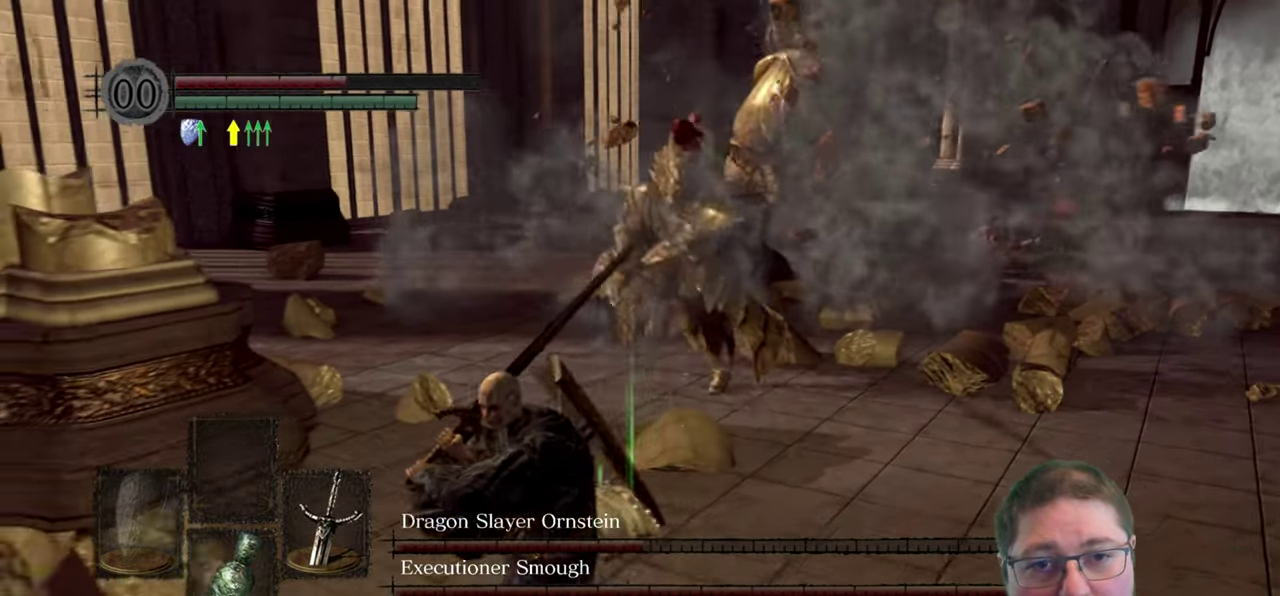
{"buttons": [], "left_stick": "left", "right_stick": "right", "button_events": []}
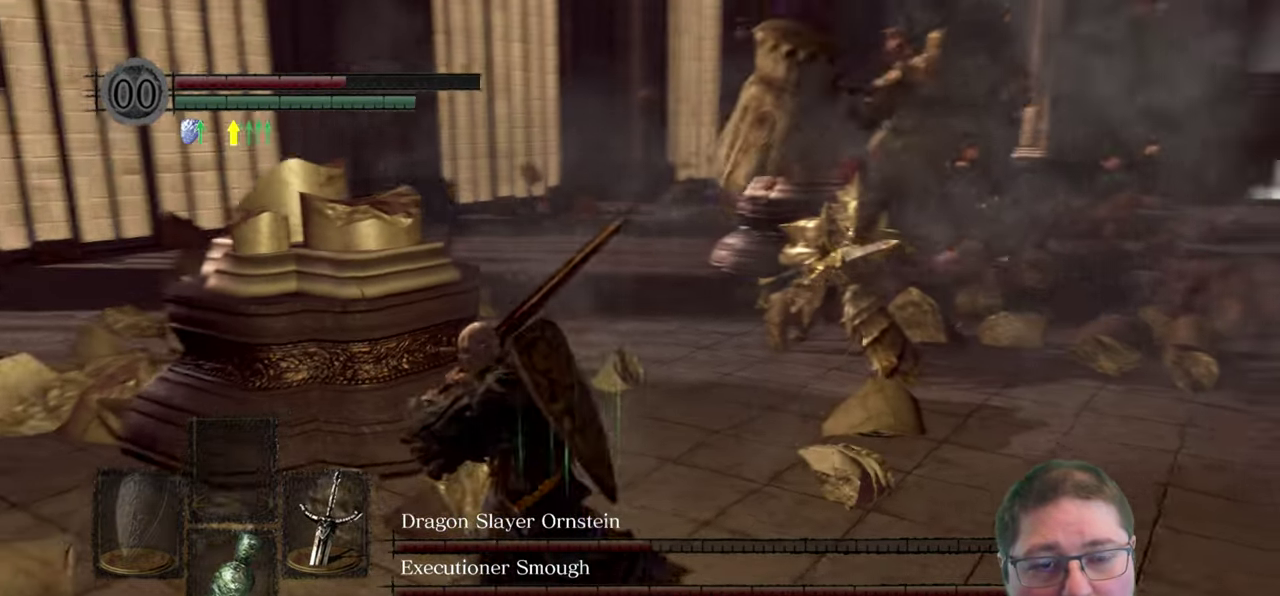
{"buttons": [], "left_stick": "up", "right_stick": "right", "button_events": []}
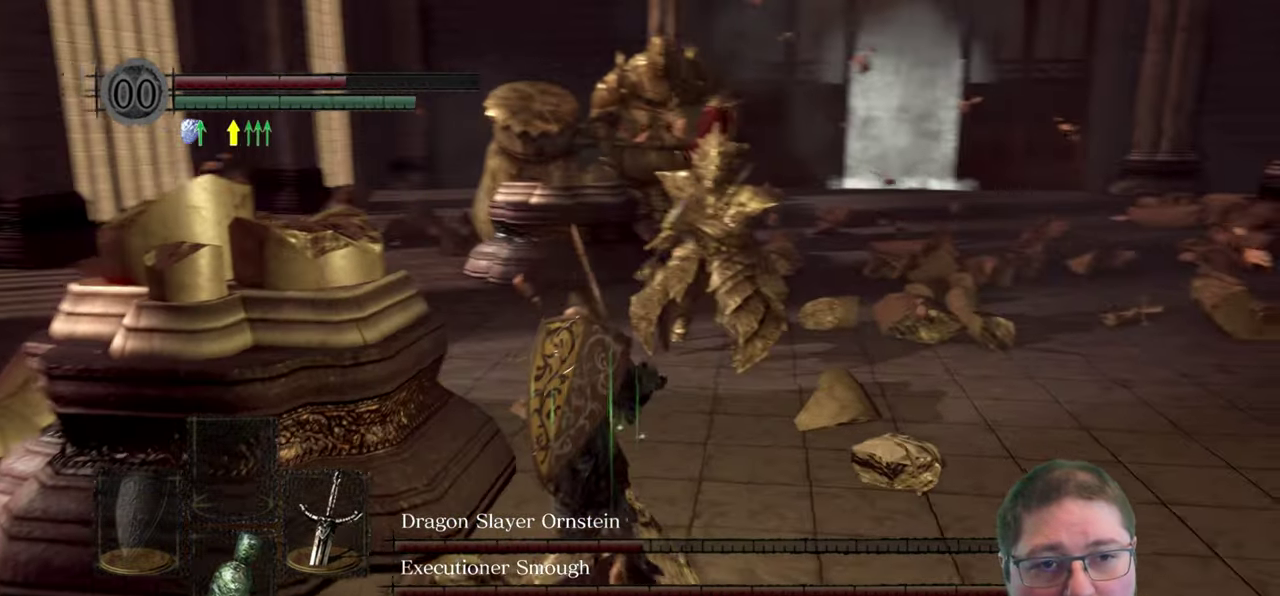
{"buttons": ["R1"], "left_stick": "up", "right_stick": "center", "button_events": [[400, "R1", "down"]]}
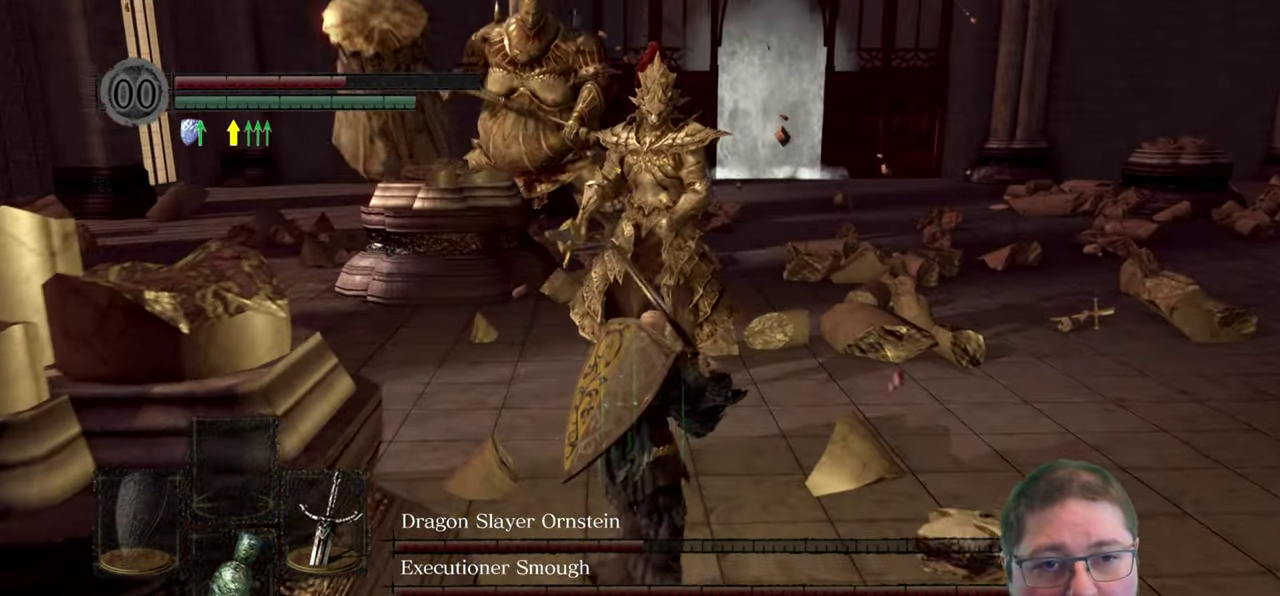
{"buttons": [], "left_stick": "up", "right_stick": "center", "button_events": [[17, "R1", "up"]]}
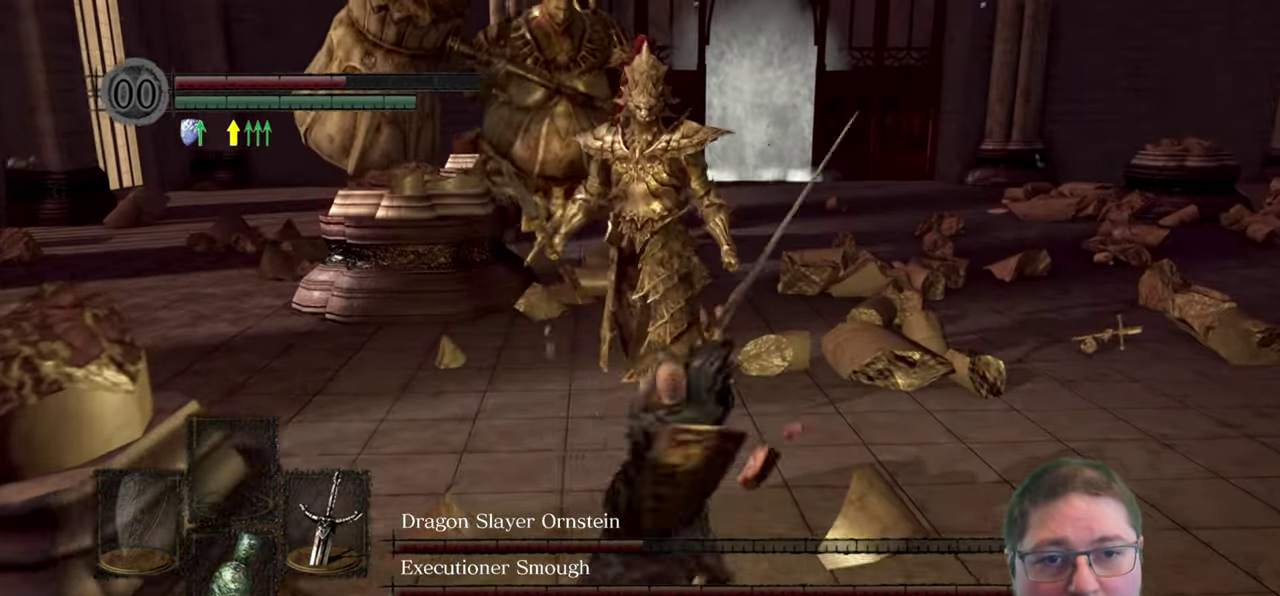
{"buttons": [], "left_stick": "down-right", "right_stick": "center", "button_events": []}
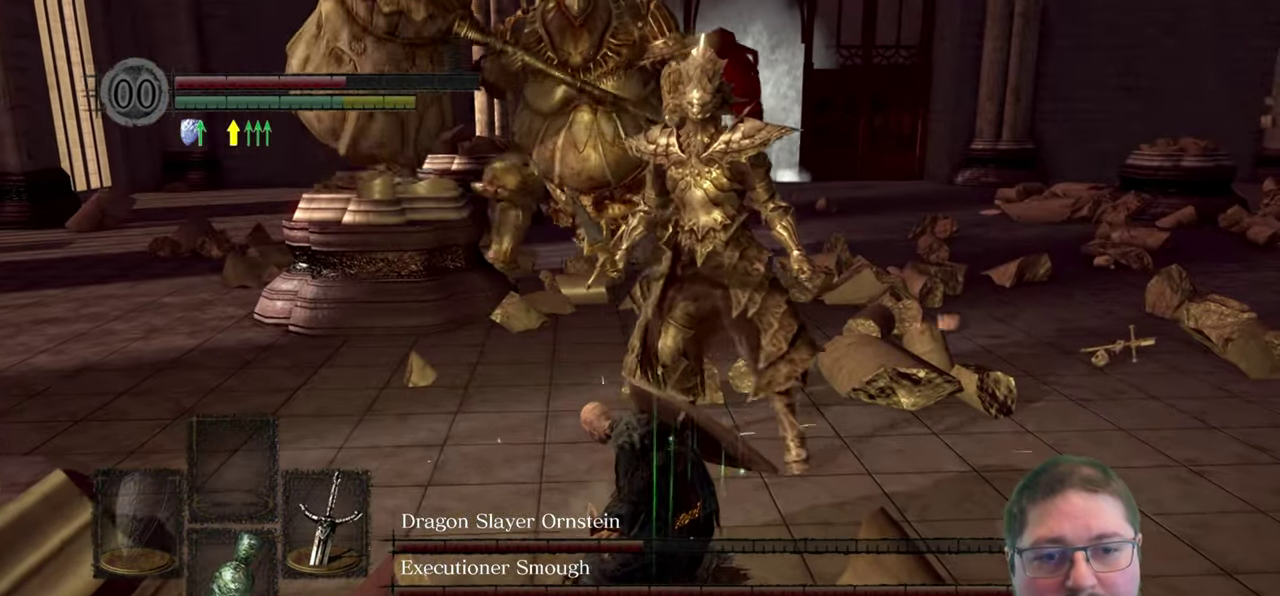
{"buttons": [], "left_stick": "down", "right_stick": "center", "button_events": []}
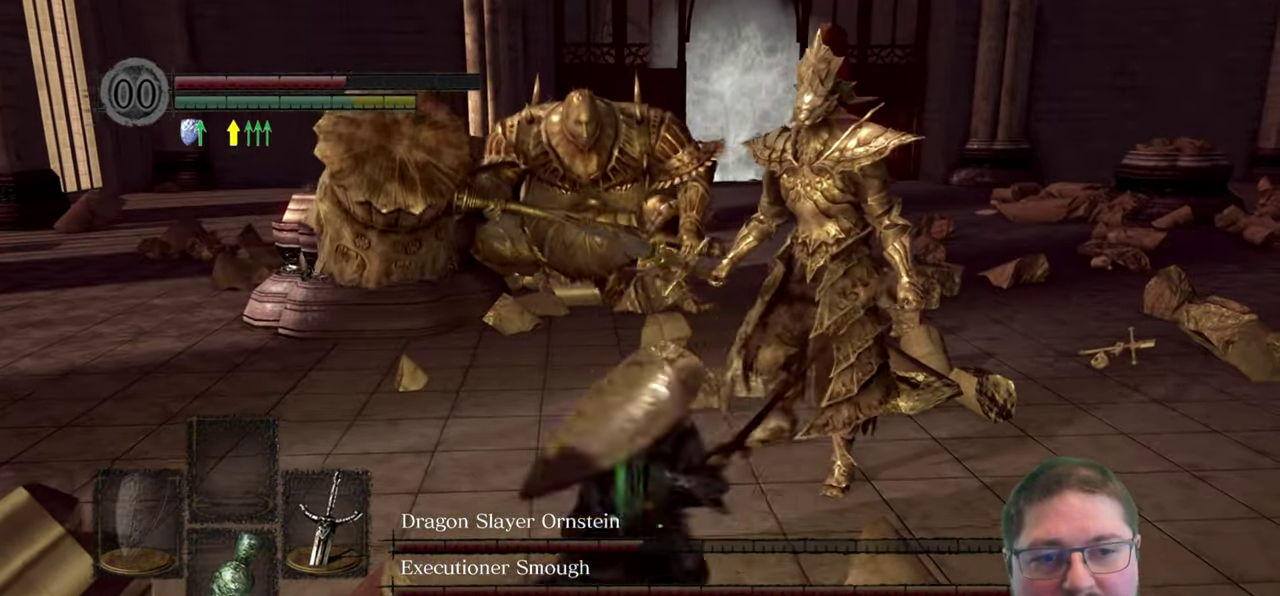
{"buttons": [], "left_stick": "down", "right_stick": "center", "button_events": []}
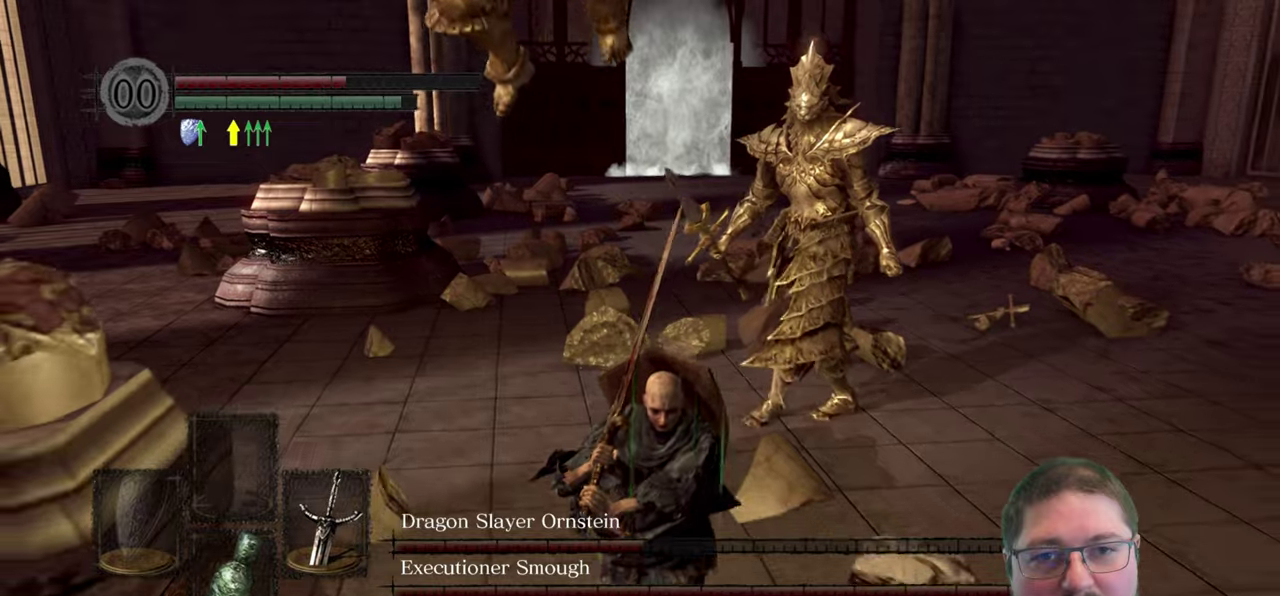
{"buttons": [], "left_stick": "down", "right_stick": "center", "button_events": []}
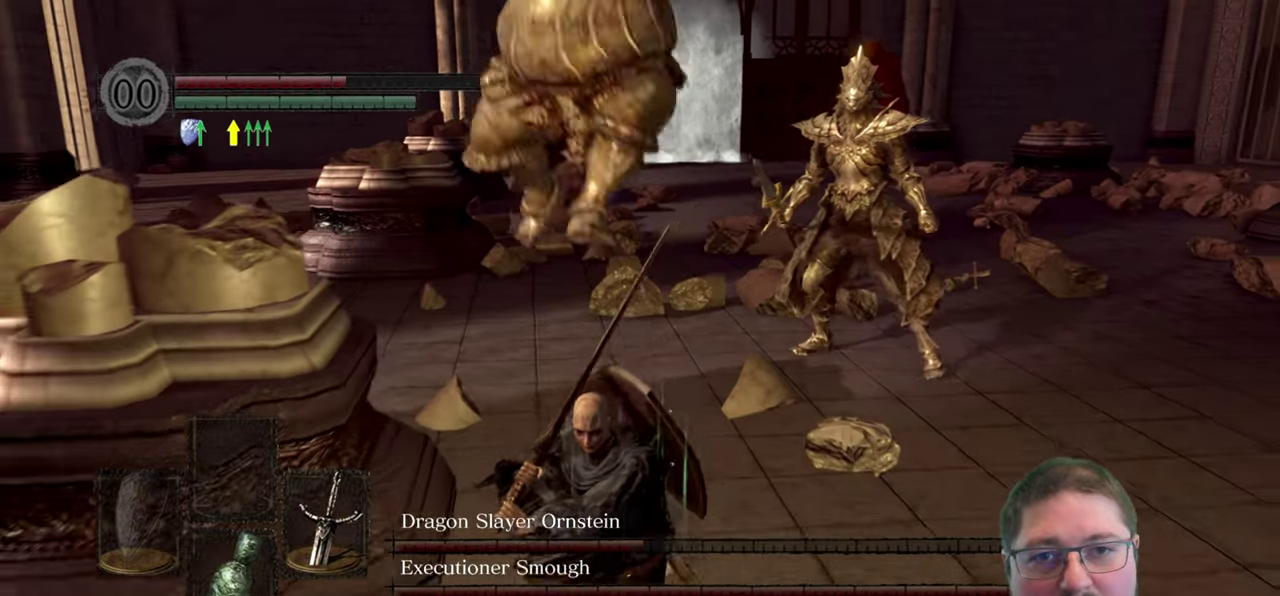
{"buttons": [], "left_stick": "left", "right_stick": "right", "button_events": []}
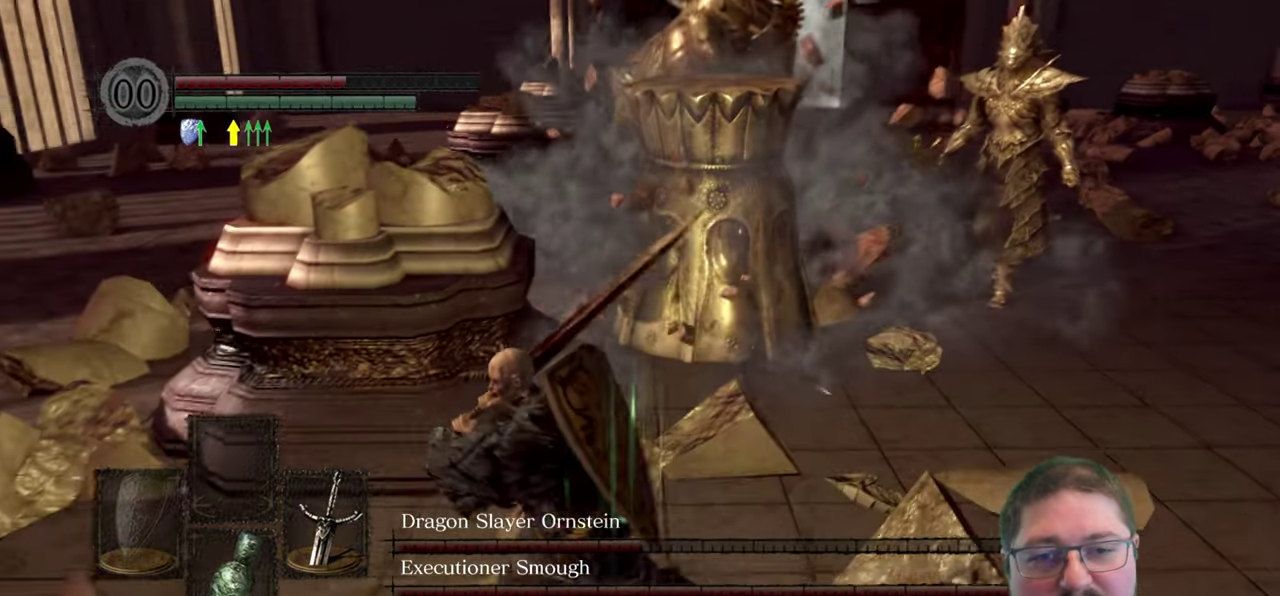
{"buttons": [], "left_stick": "left", "right_stick": "right", "button_events": []}
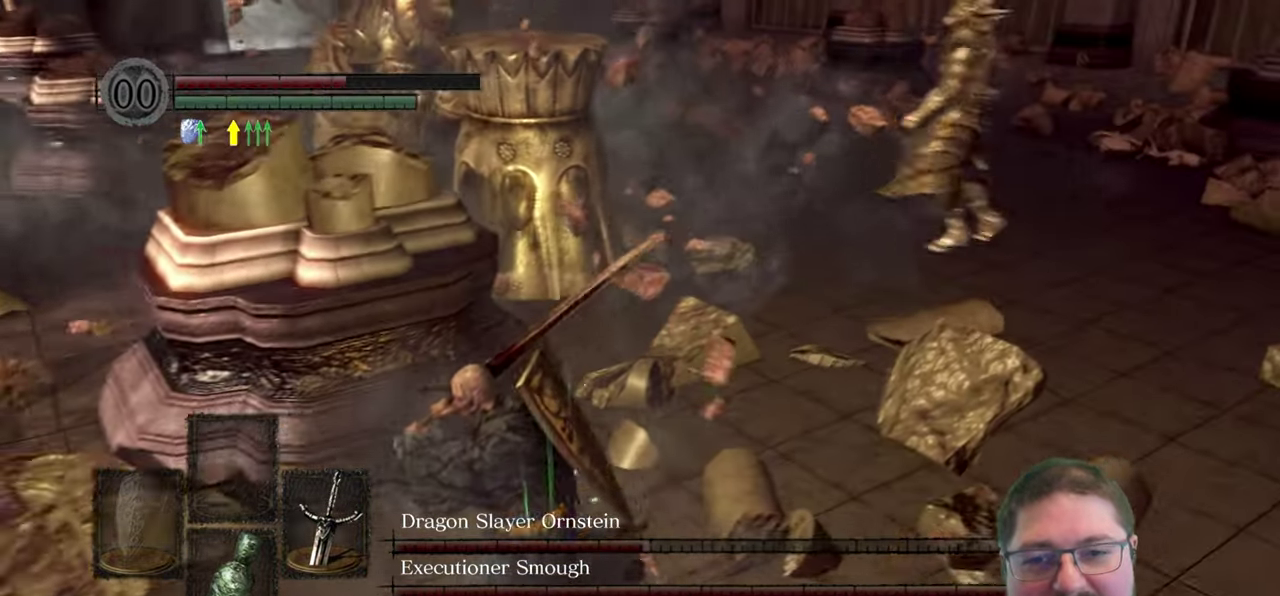
{"buttons": [], "left_stick": "center", "right_stick": "right", "button_events": []}
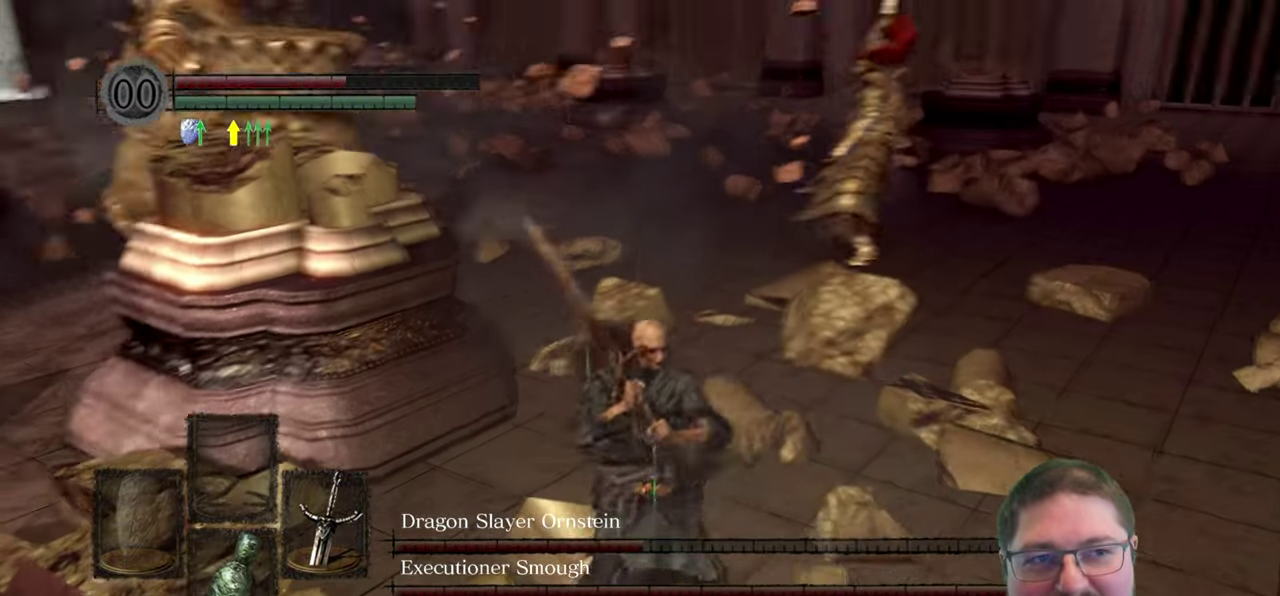
{"buttons": [], "left_stick": "down", "right_stick": "center", "button_events": []}
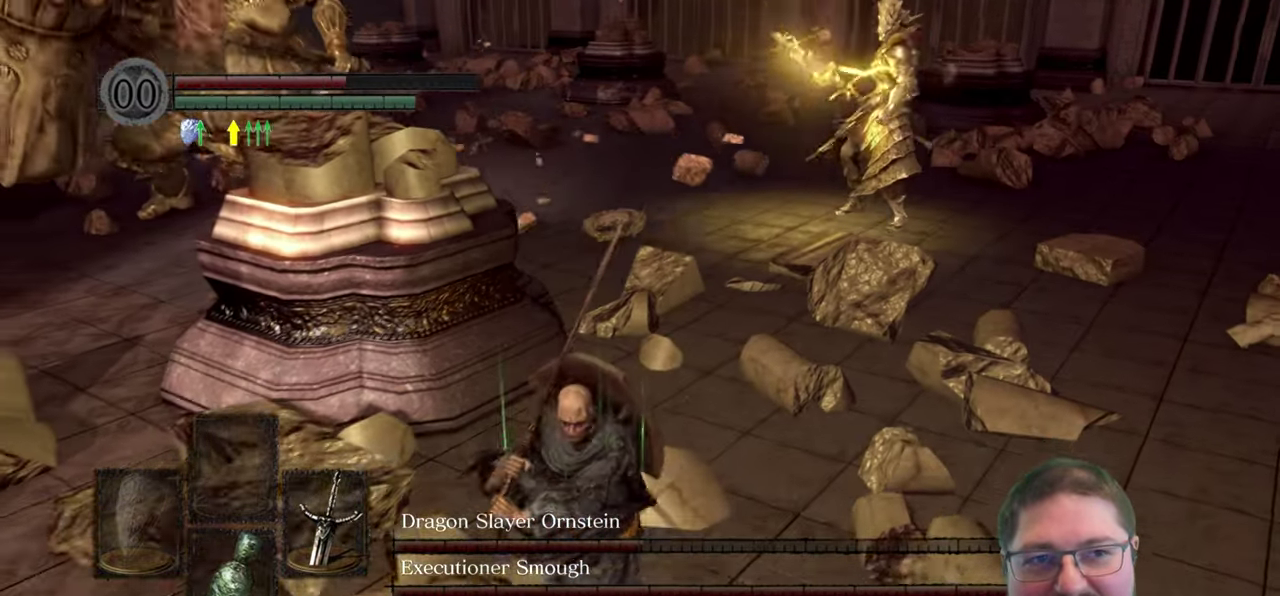
{"buttons": [], "left_stick": "down-left", "right_stick": "center", "button_events": []}
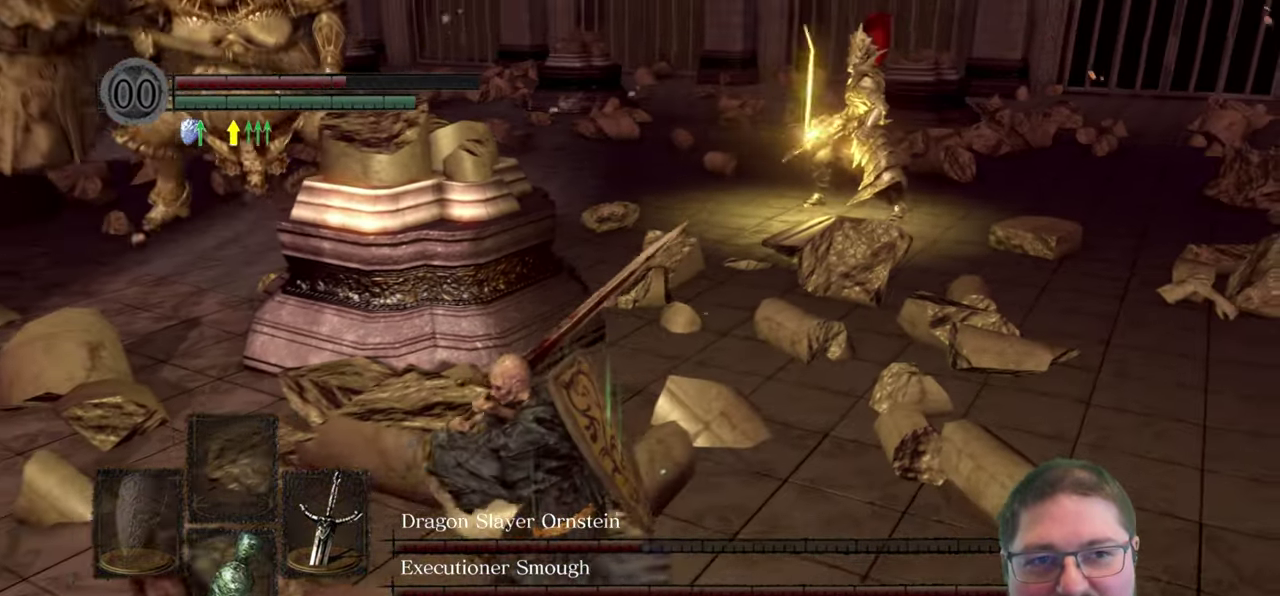
{"buttons": [], "left_stick": "left", "right_stick": "center", "button_events": []}
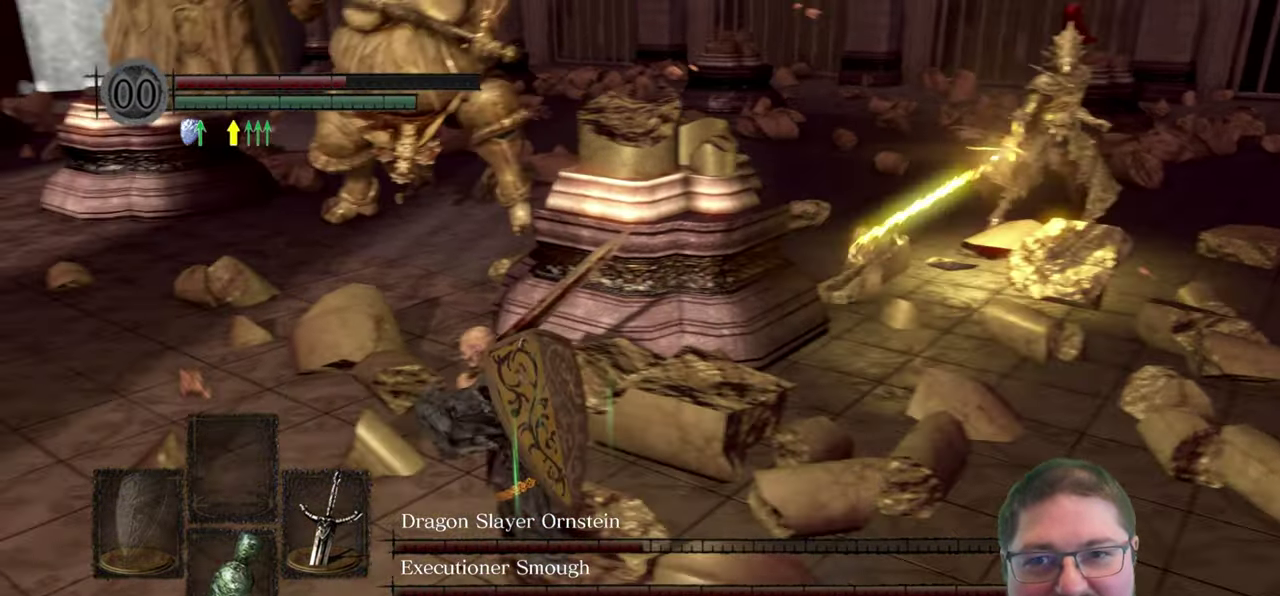
{"buttons": [], "left_stick": "right", "right_stick": "center", "button_events": []}
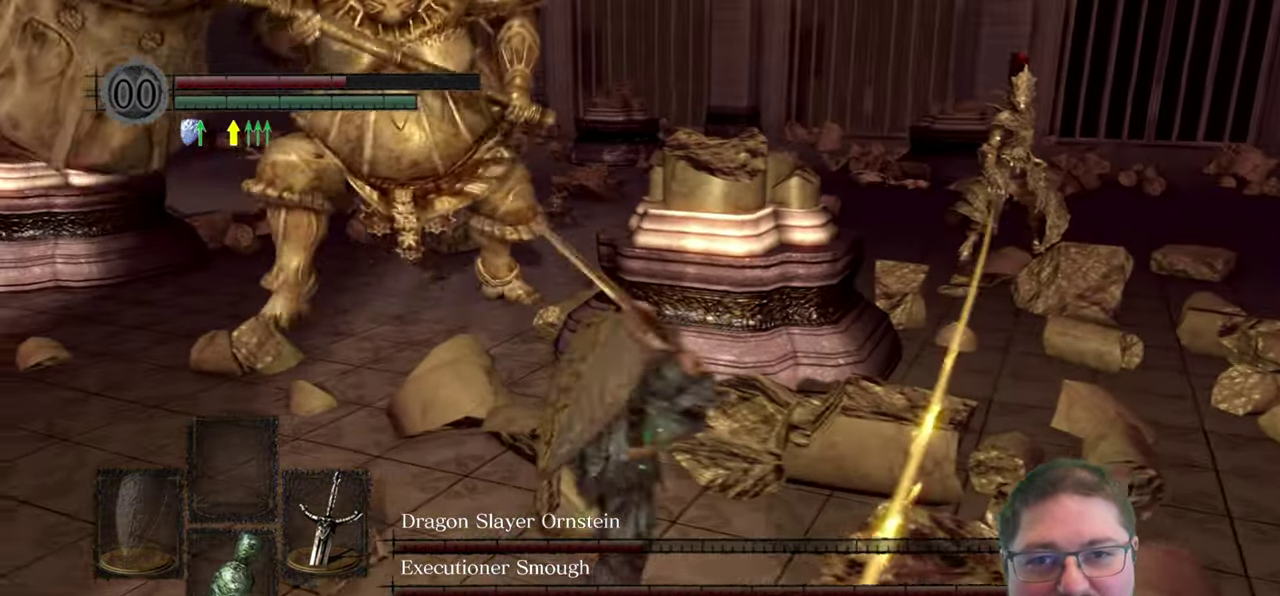
{"buttons": [], "left_stick": "up", "right_stick": "left", "button_events": []}
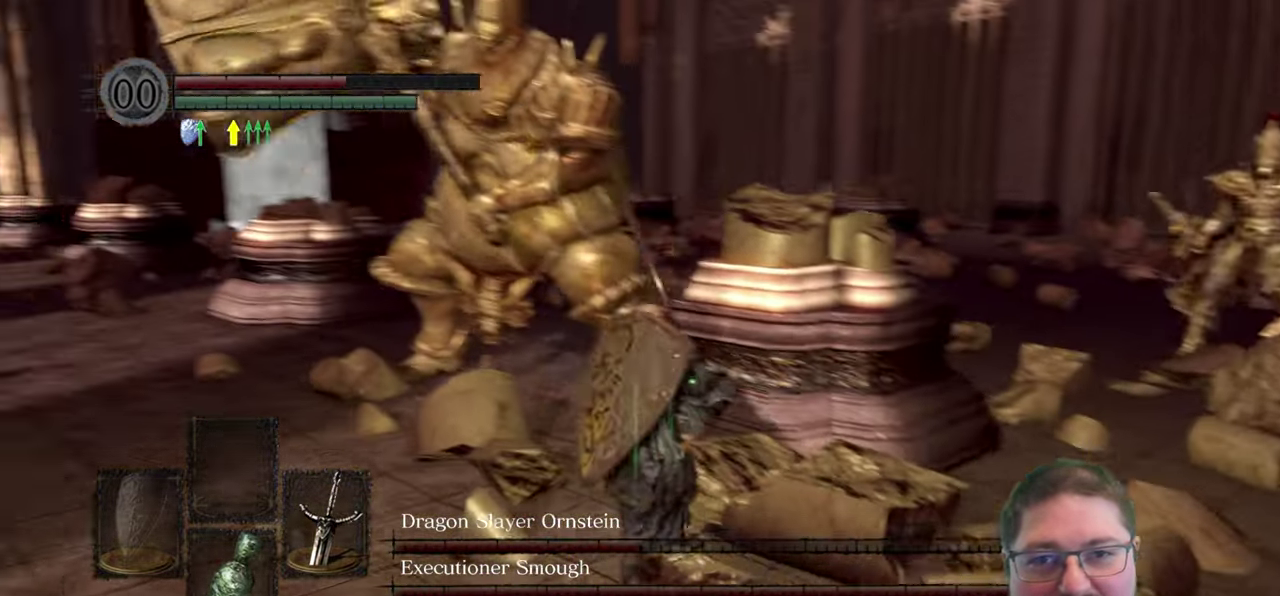
{"buttons": [], "left_stick": "down-right", "right_stick": "center", "button_events": []}
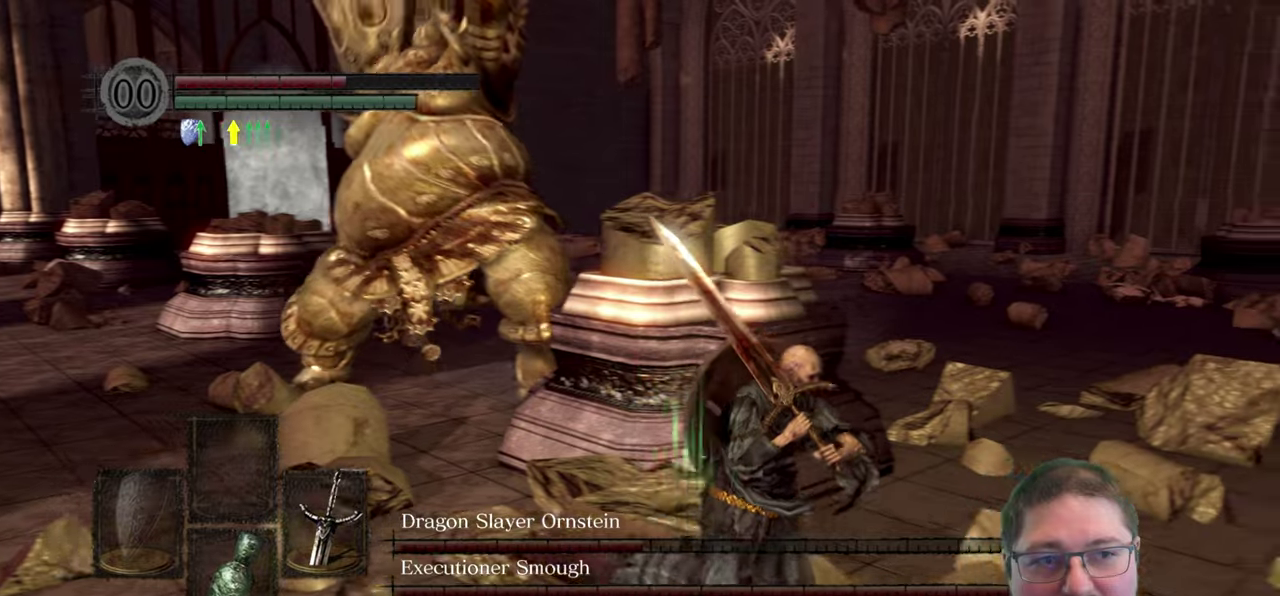
{"buttons": [], "left_stick": "right", "right_stick": "center", "button_events": []}
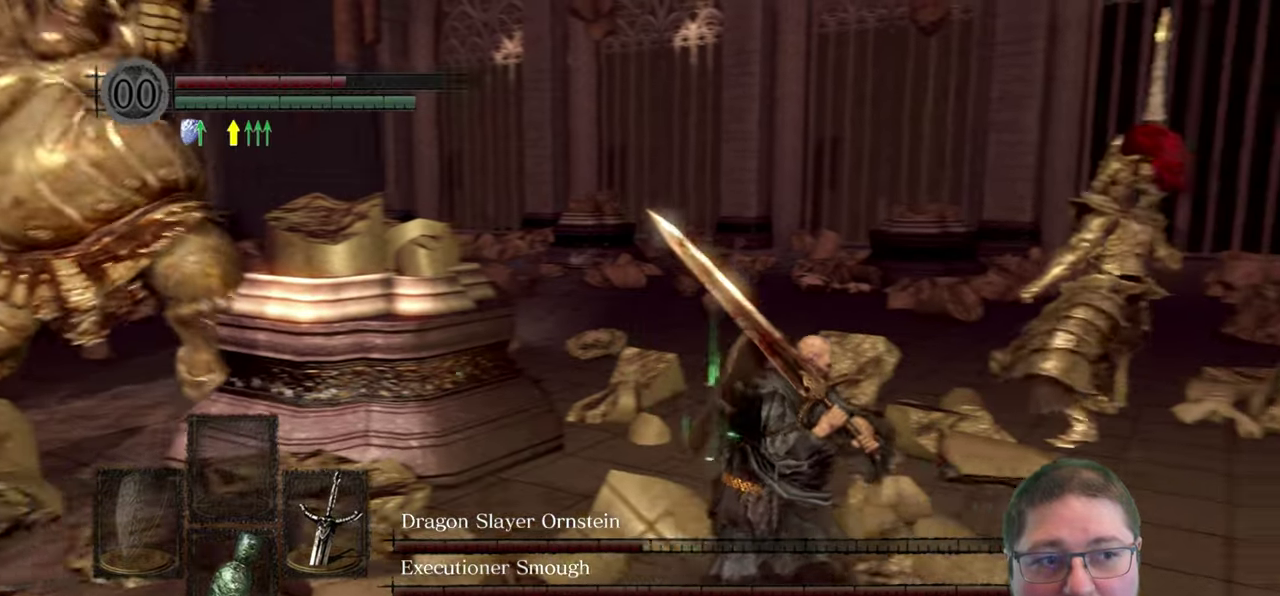
{"buttons": [], "left_stick": "up-right", "right_stick": "left", "button_events": [[100, "B", "down"], [216, "B", "up"]]}
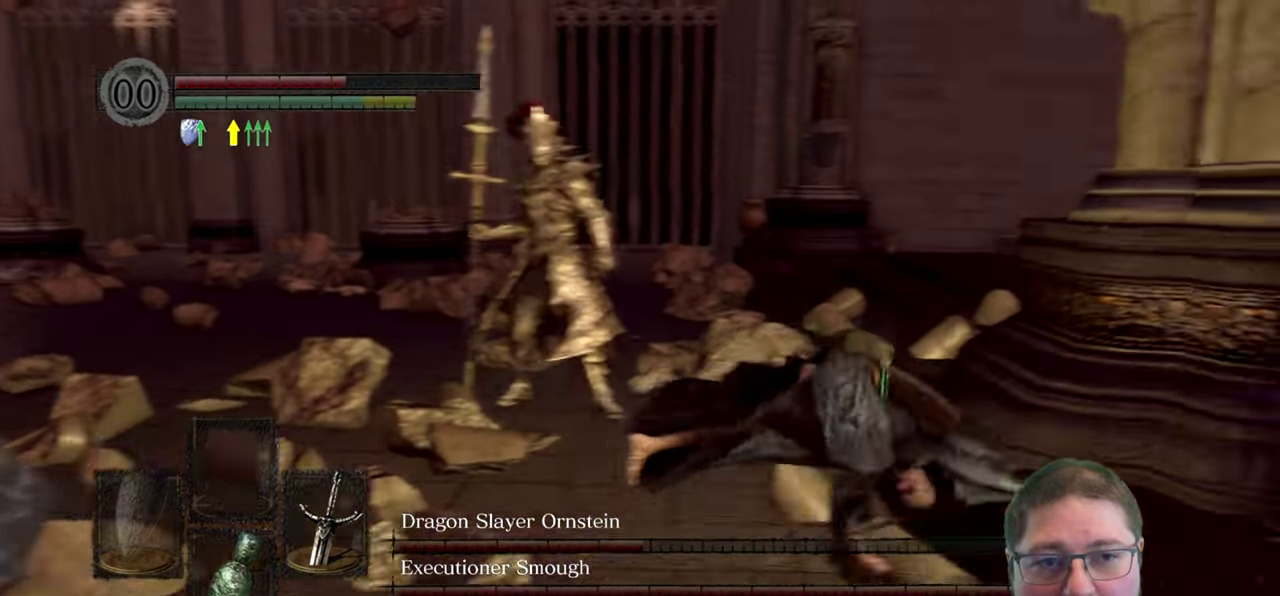
{"buttons": [], "left_stick": "up", "right_stick": "center", "button_events": []}
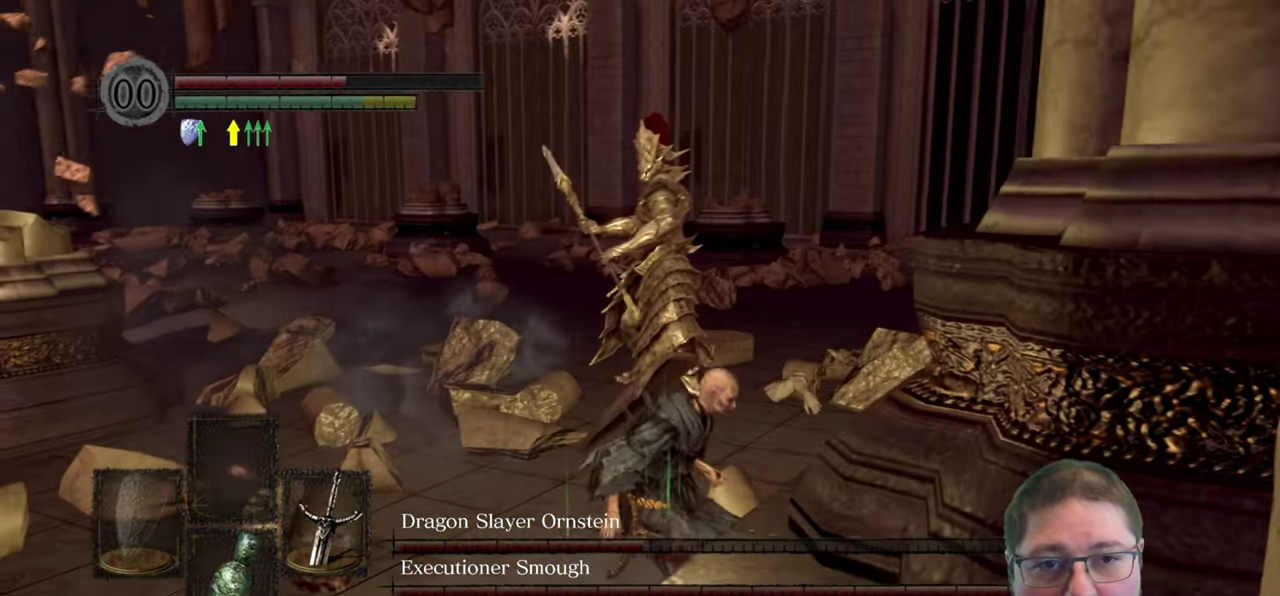
{"buttons": [], "left_stick": "up-right", "right_stick": "center", "button_events": []}
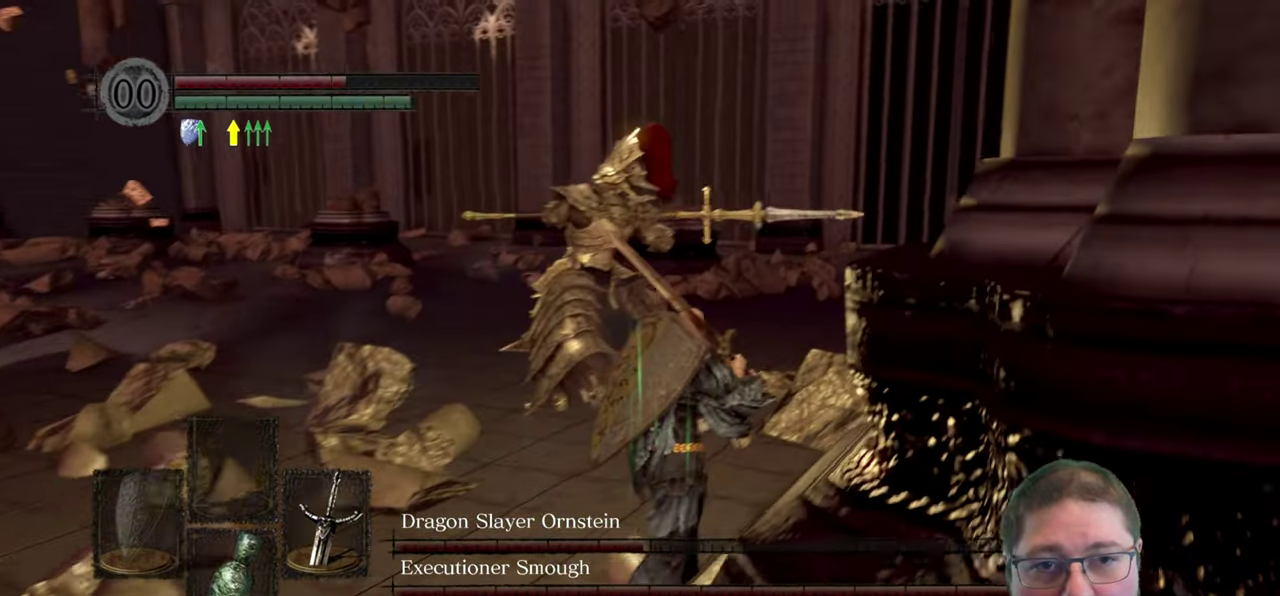
{"buttons": [], "left_stick": "up", "right_stick": "center", "button_events": [[250, "B", "down"], [366, "B", "up"]]}
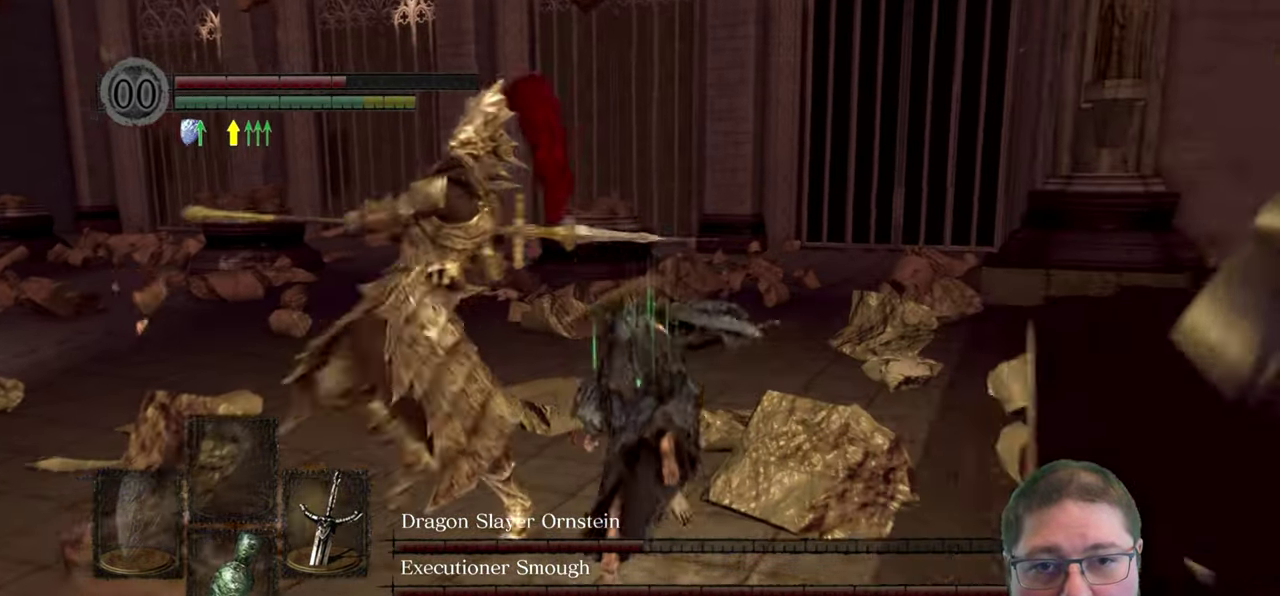
{"buttons": [], "left_stick": "up", "right_stick": "left", "button_events": []}
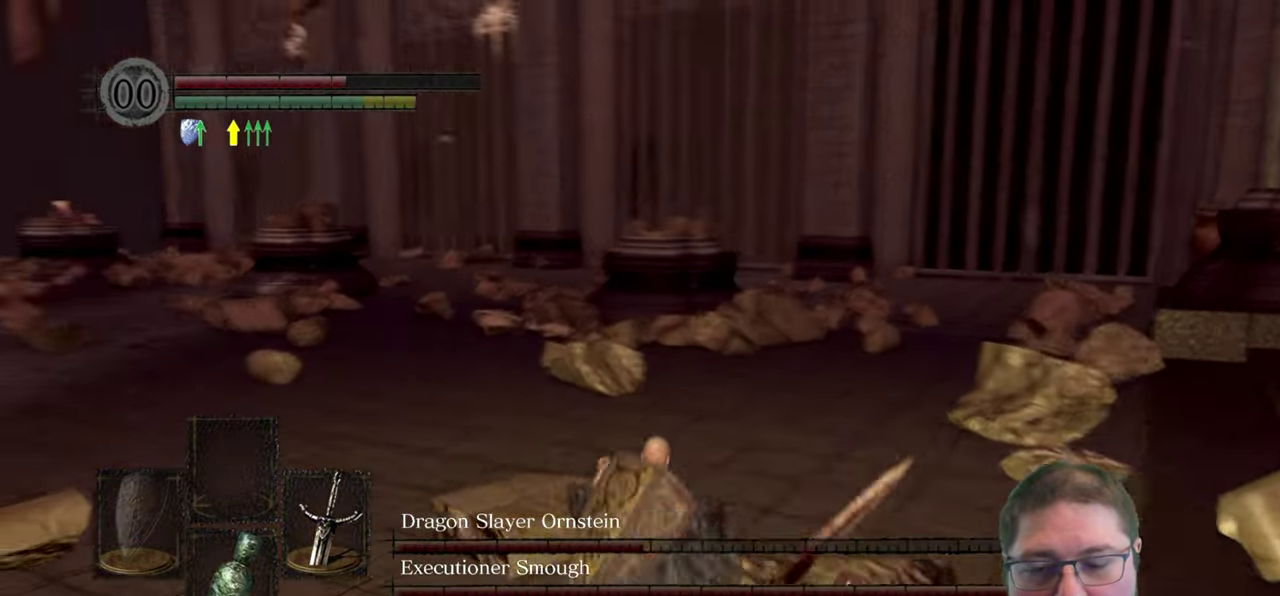
{"buttons": [], "left_stick": "left", "right_stick": "left", "button_events": []}